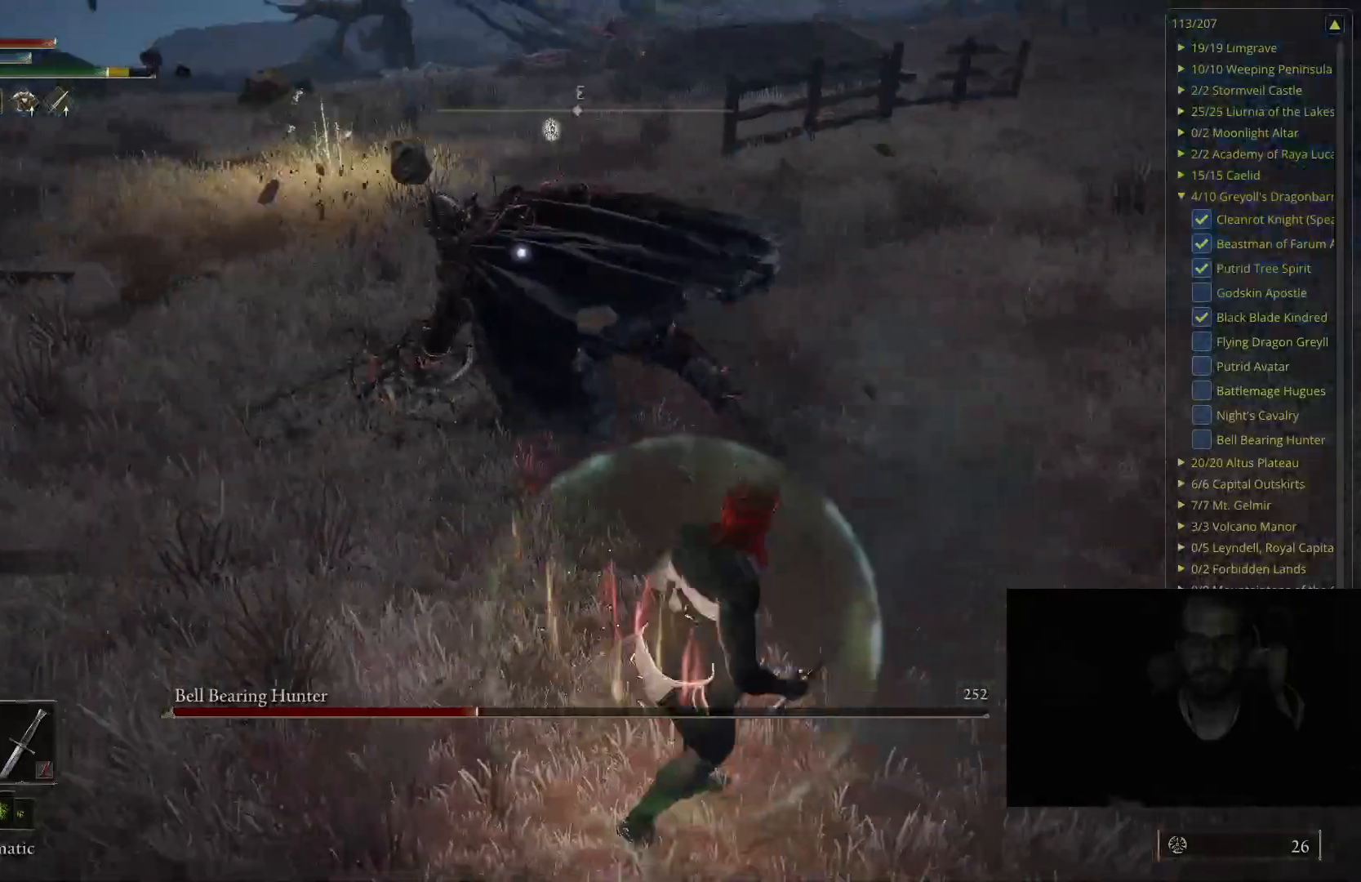
Gameplay with a controller (Xbox layout); each line is a JSON object with the inputs held at the frame after it. "events" lists button and stick changes between this image and that frame as [ms after this image, input, new state], when the widget could be followed in between.
{"buttons": ["R1"], "left_stick": "up-right", "right_stick": "center", "events": [[200, "B", "up"], [467, "R1", "down"]]}
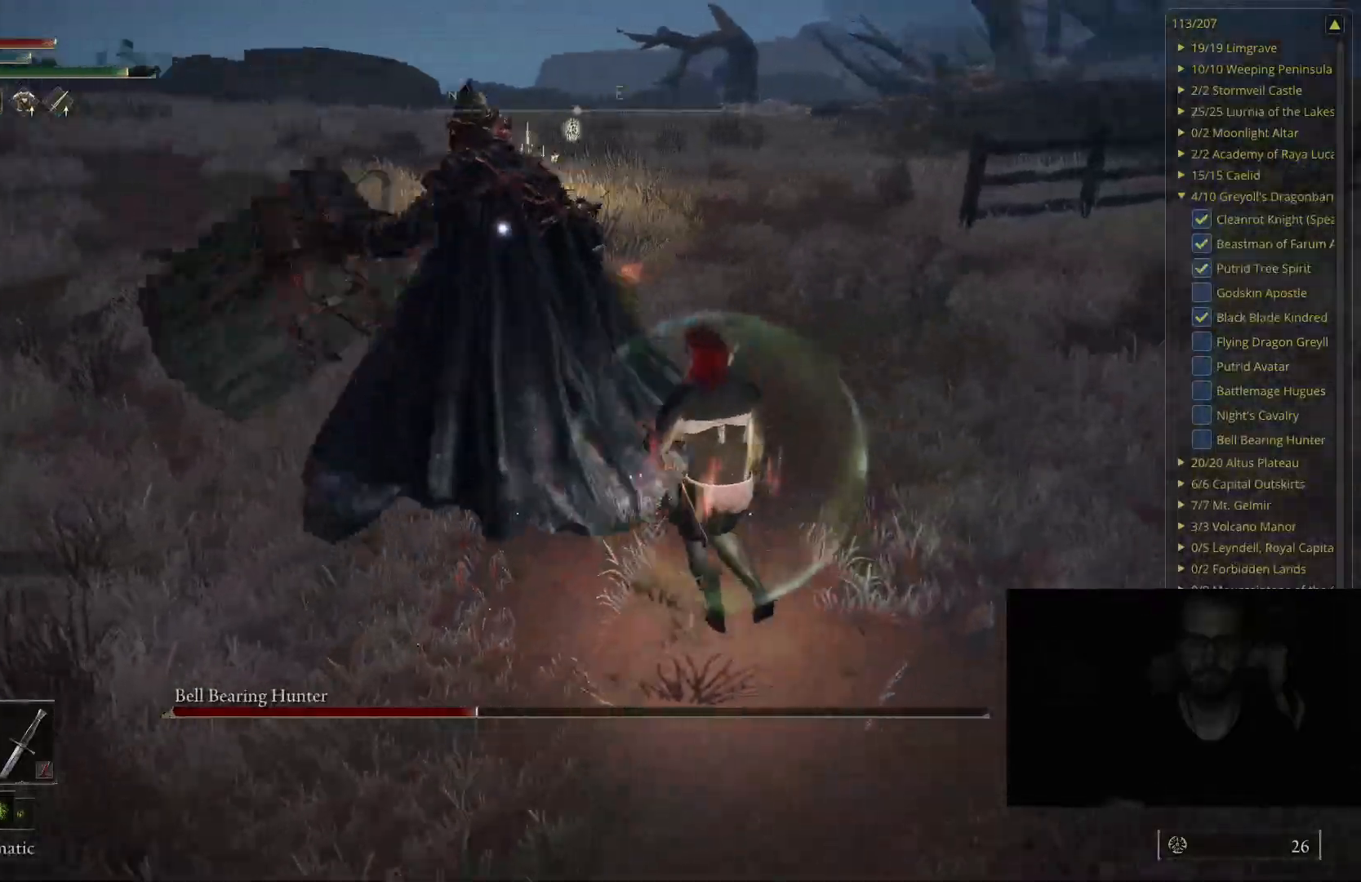
{"buttons": ["R1"], "left_stick": "up-right", "right_stick": "center", "events": [[83, "R1", "up"], [467, "R1", "down"]]}
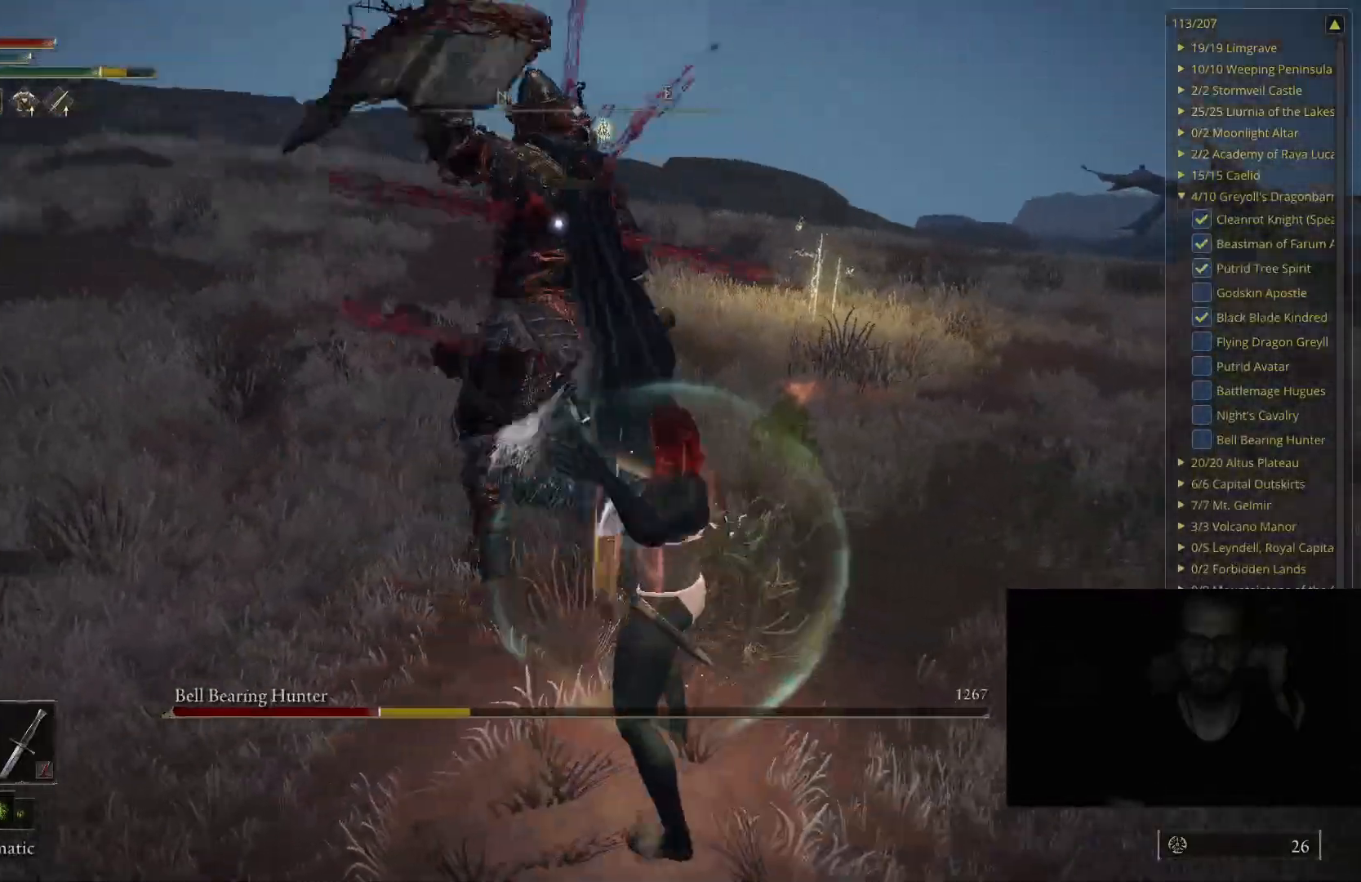
{"buttons": ["R1"], "left_stick": "up-right", "right_stick": "center", "events": [[150, "R1", "up"], [467, "R1", "down"]]}
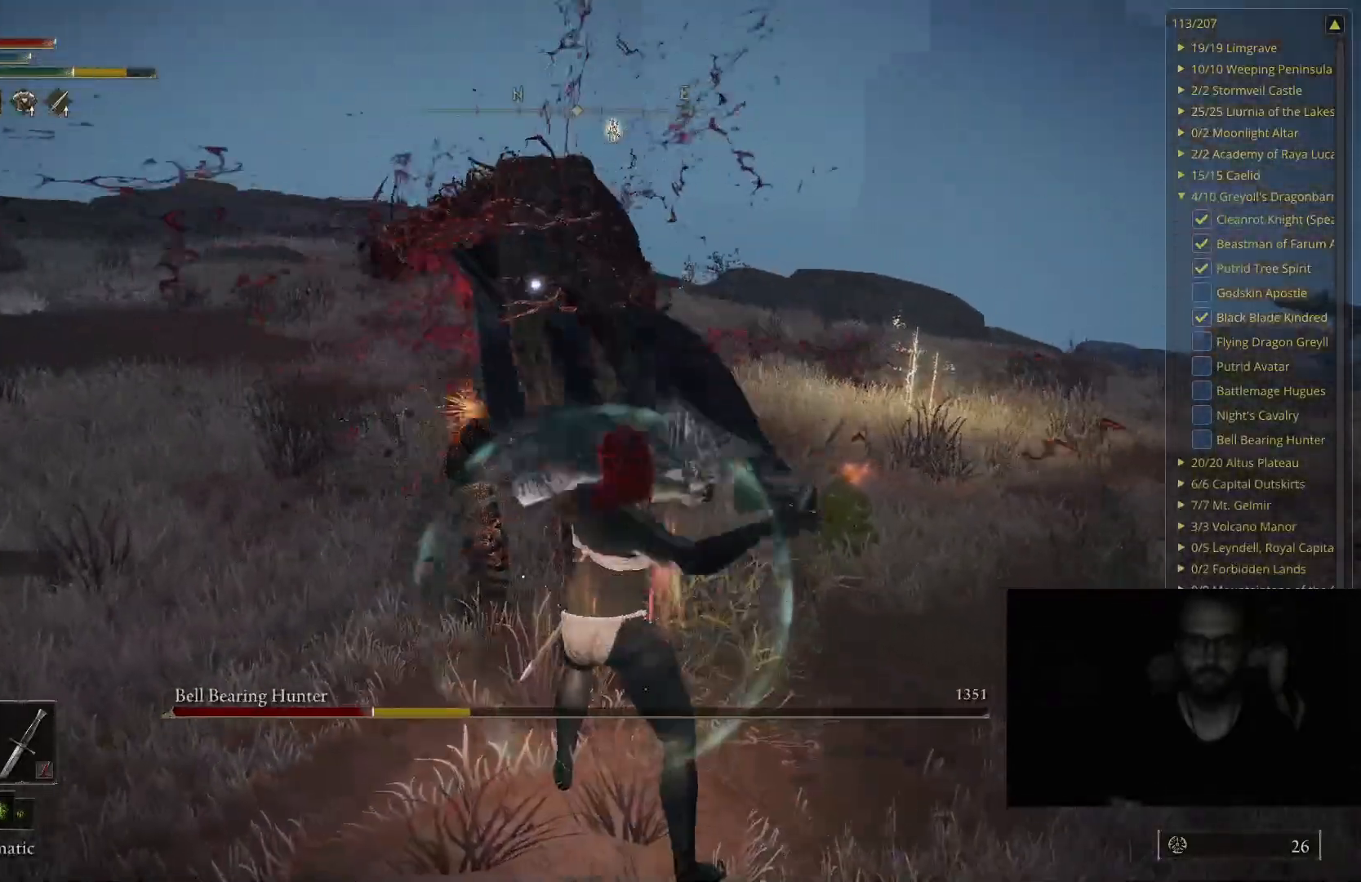
{"buttons": [], "left_stick": "up-right", "right_stick": "center", "events": [[100, "R1", "up"]]}
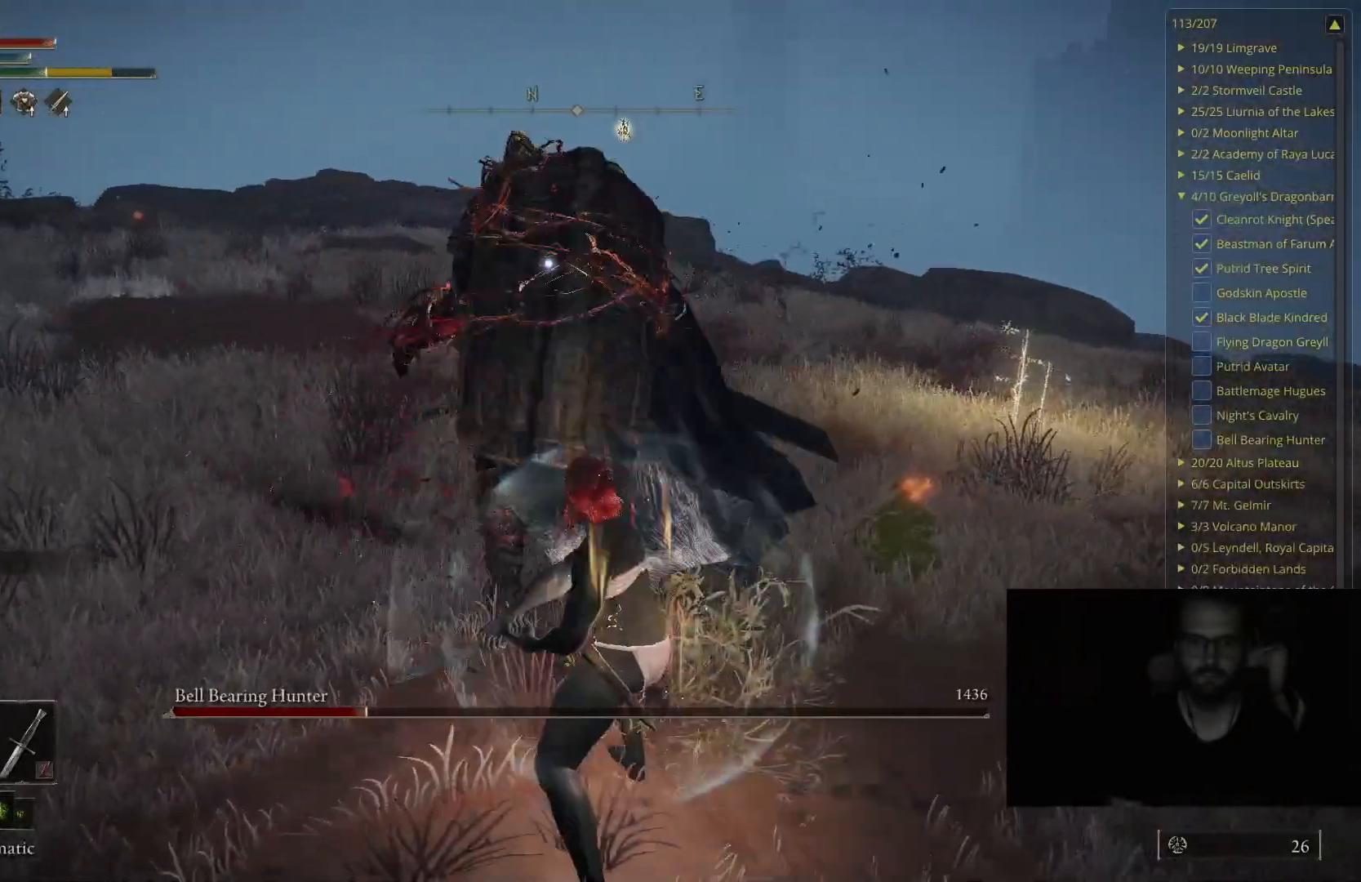
{"buttons": [], "left_stick": "down-right", "right_stick": "center", "events": [[33, "left_stick", "center"], [117, "left_stick", "down"], [433, "left_stick", "down-right"]]}
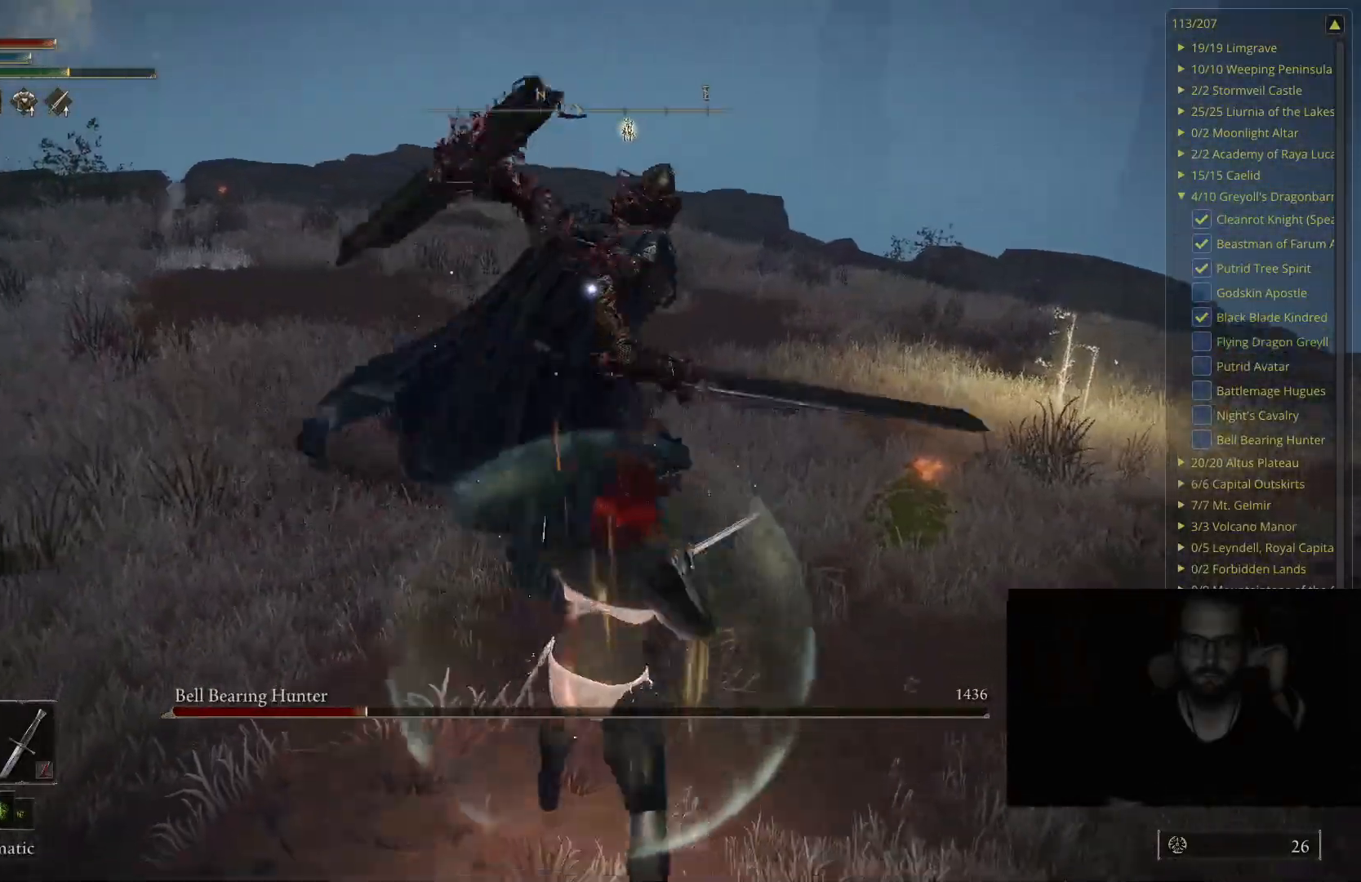
{"buttons": [], "left_stick": "up", "right_stick": "center", "events": [[17, "left_stick", "right"], [83, "left_stick", "up-right"], [200, "B", "down"], [200, "left_stick", "up"], [317, "B", "up"]]}
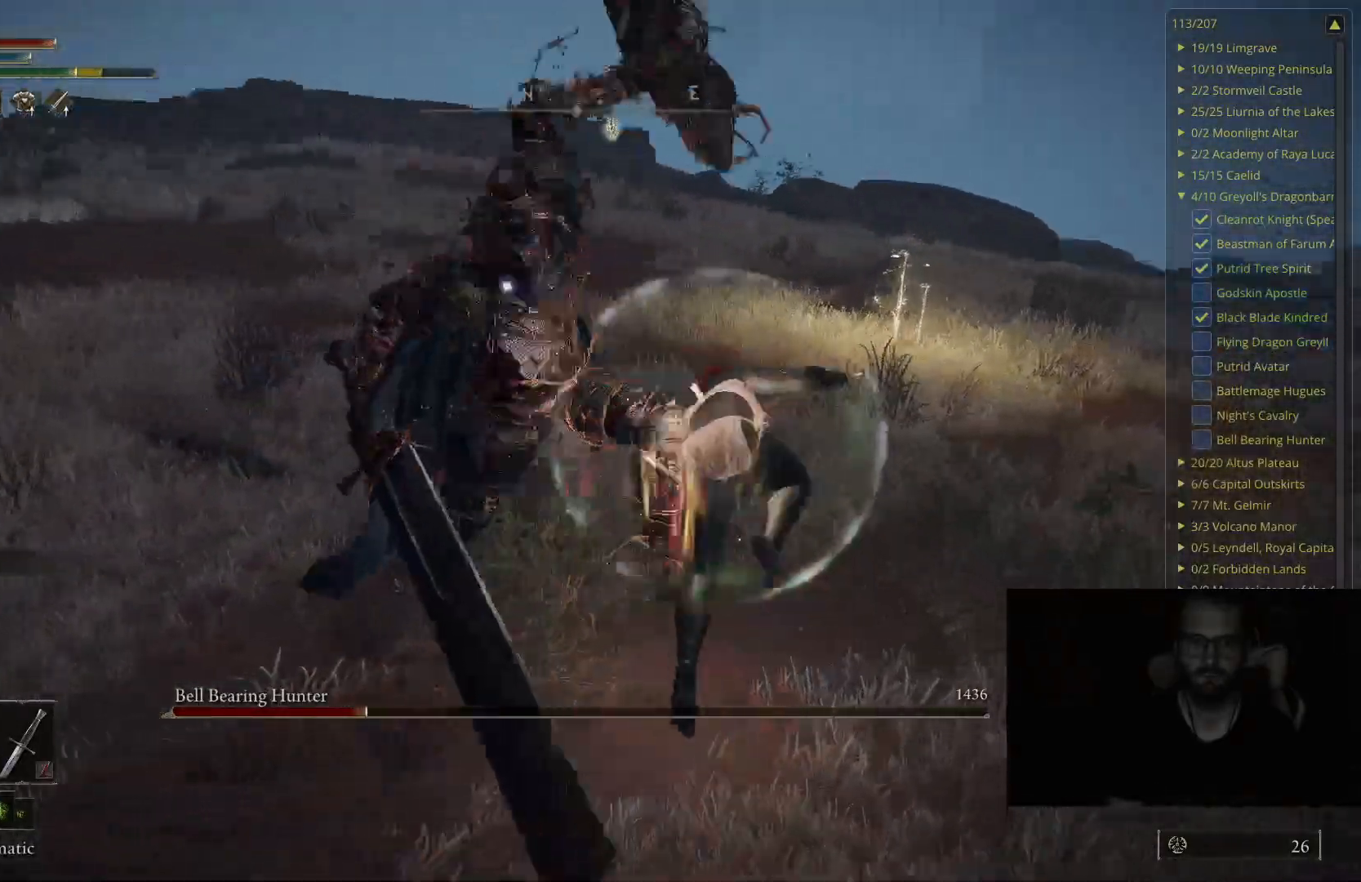
{"buttons": ["B"], "left_stick": "up-right", "right_stick": "center", "events": [[333, "left_stick", "up-right"], [367, "B", "down"]]}
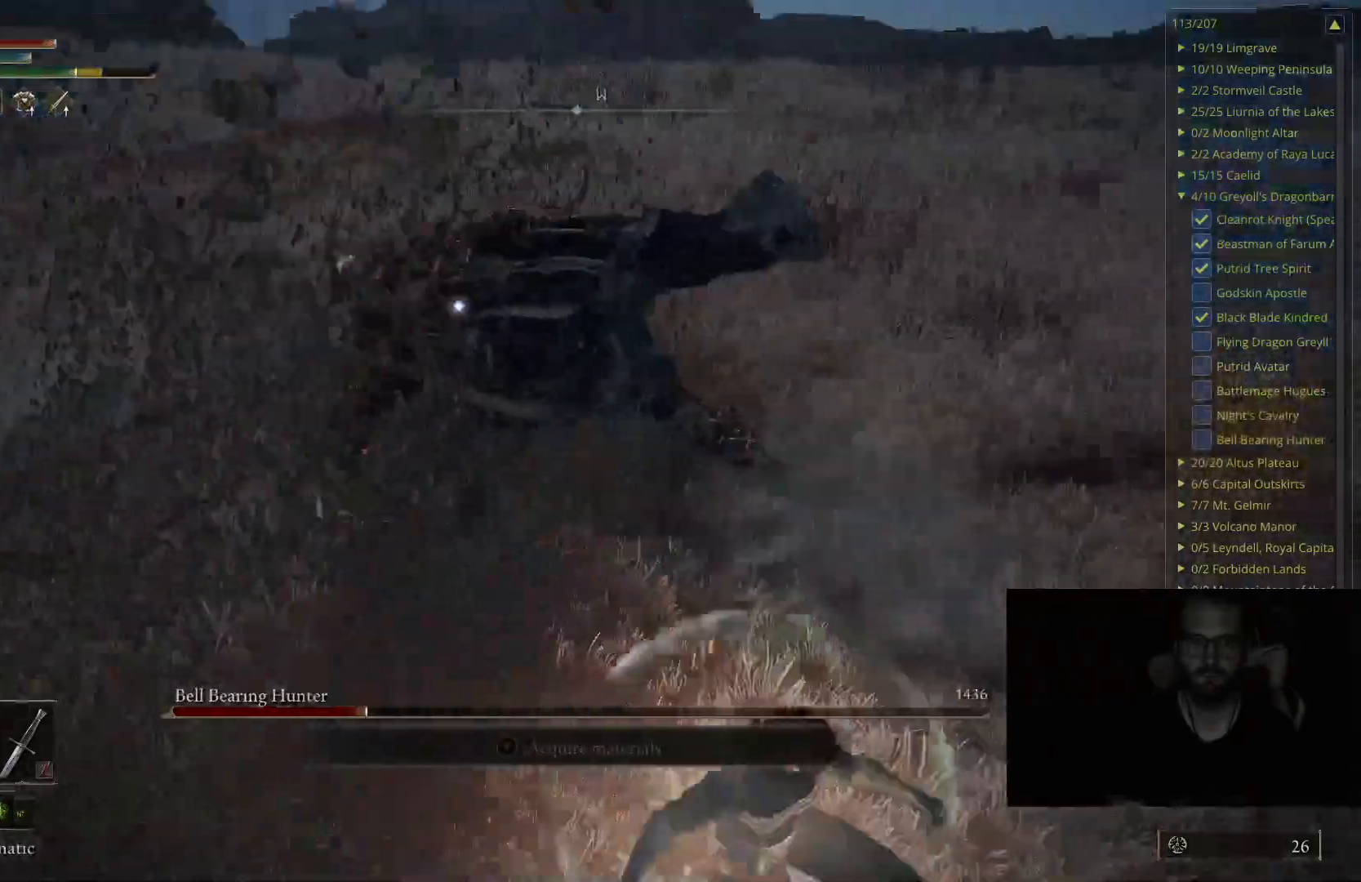
{"buttons": [], "left_stick": "up-right", "right_stick": "center", "events": [[500, "B", "up"]]}
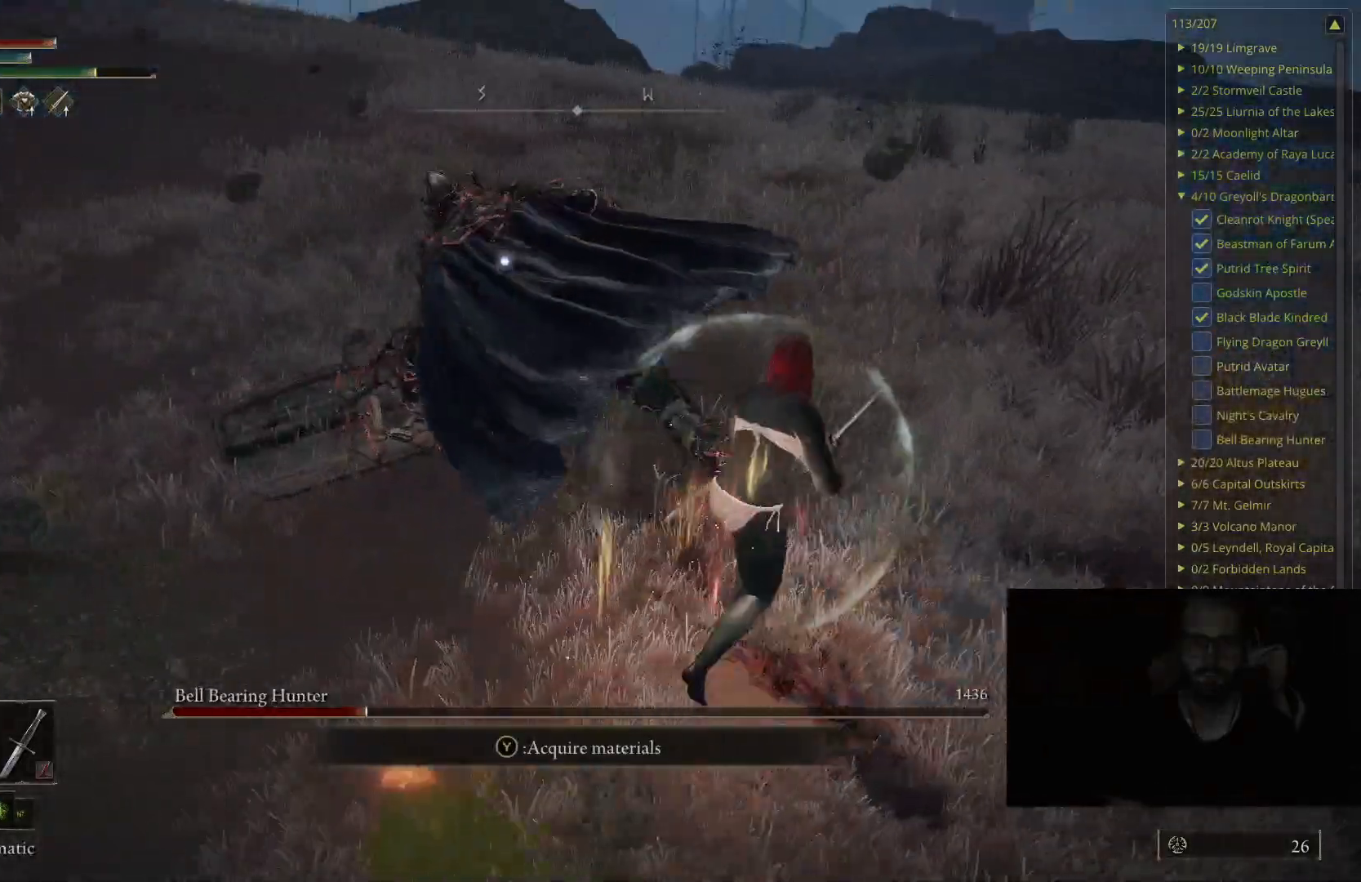
{"buttons": [], "left_stick": "up", "right_stick": "center", "events": [[133, "left_stick", "up"], [283, "R1", "down"], [400, "R1", "up"]]}
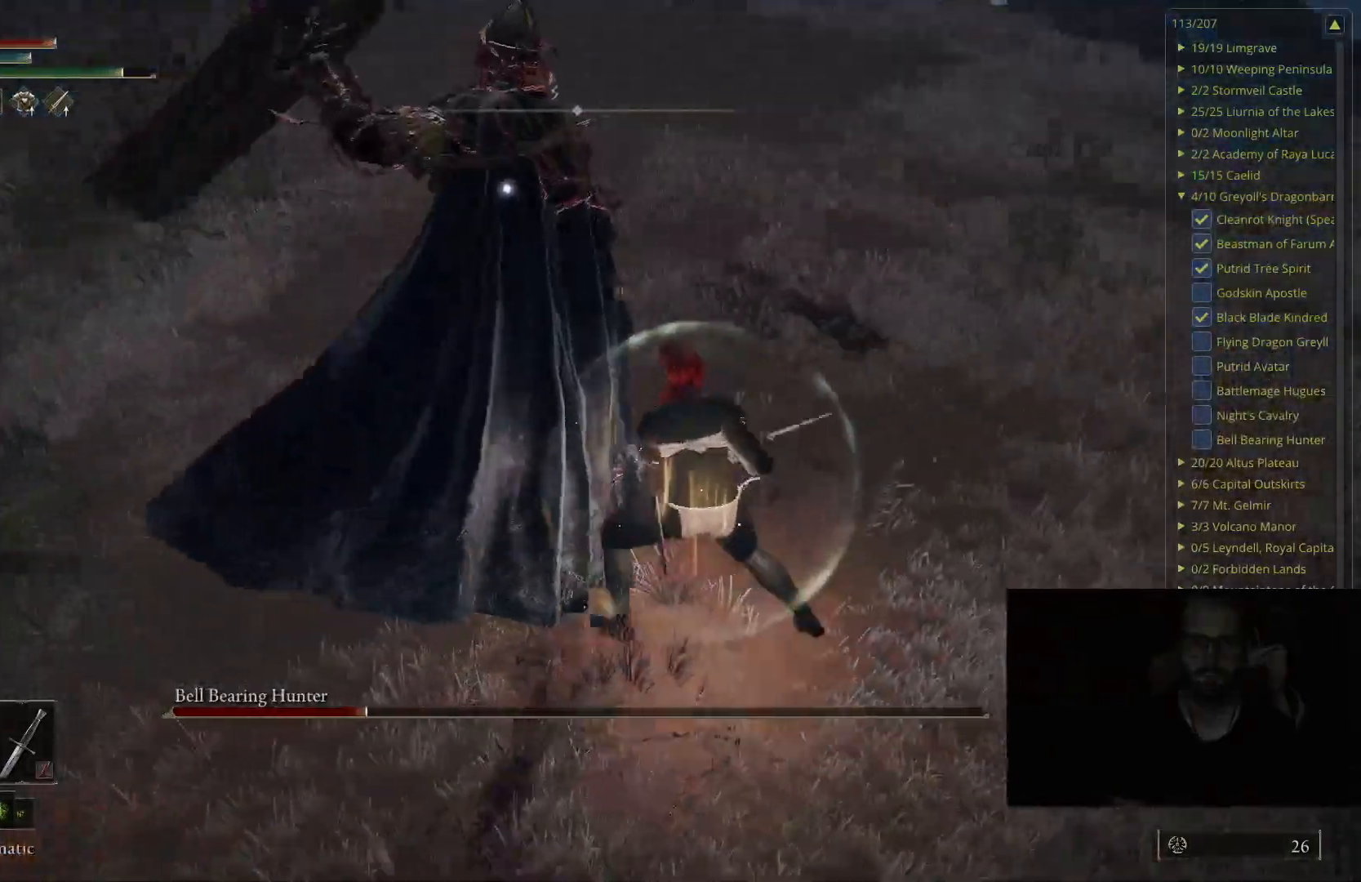
{"buttons": [], "left_stick": "up-left", "right_stick": "center", "events": [[117, "left_stick", "up-left"], [283, "R1", "down"], [450, "R1", "up"]]}
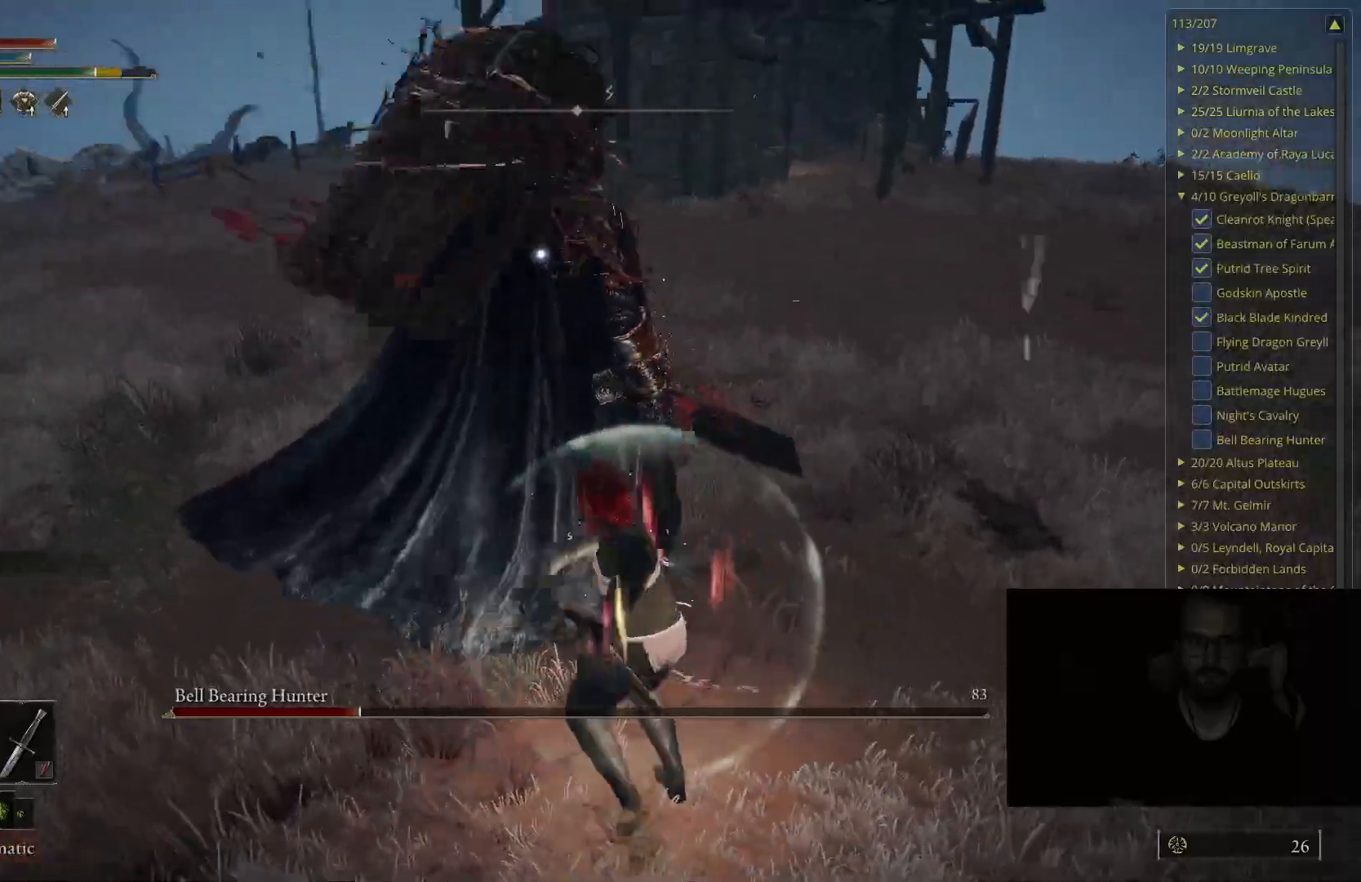
{"buttons": [], "left_stick": "up-left", "right_stick": "center", "events": []}
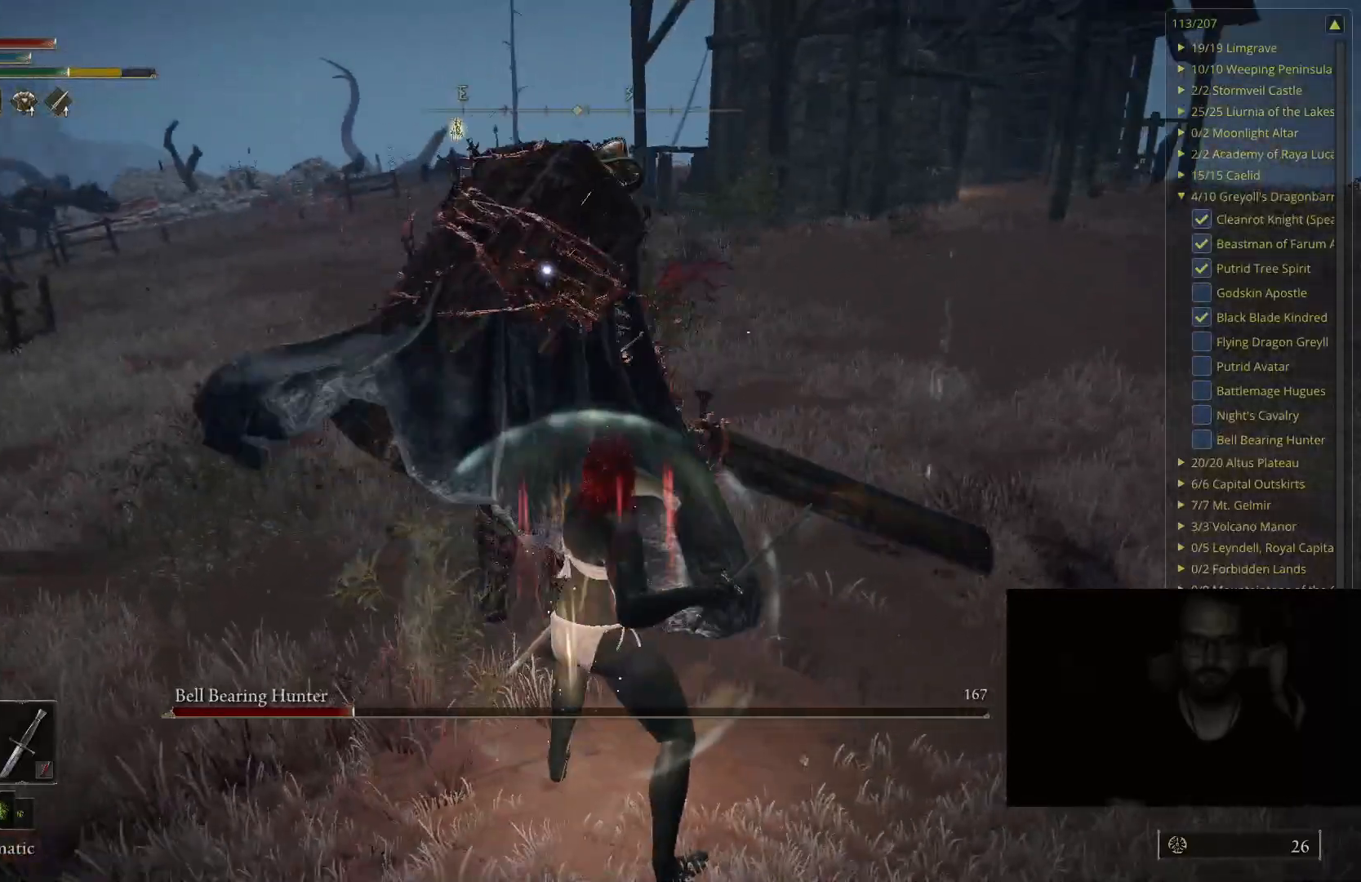
{"buttons": [], "left_stick": "center", "right_stick": "center", "events": [[433, "left_stick", "center"]]}
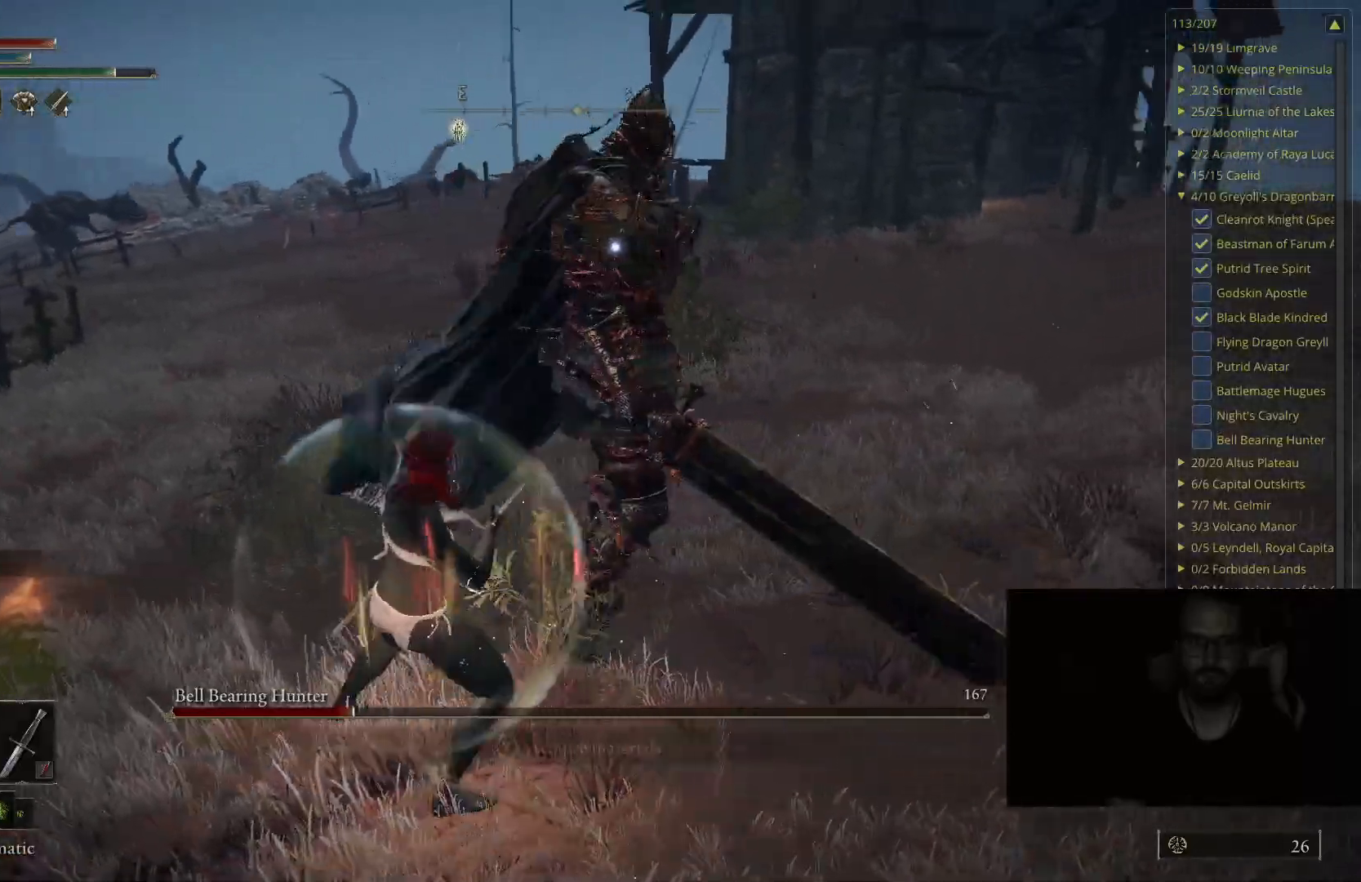
{"buttons": [], "left_stick": "down-right", "right_stick": "center", "events": [[117, "left_stick", "down-right"]]}
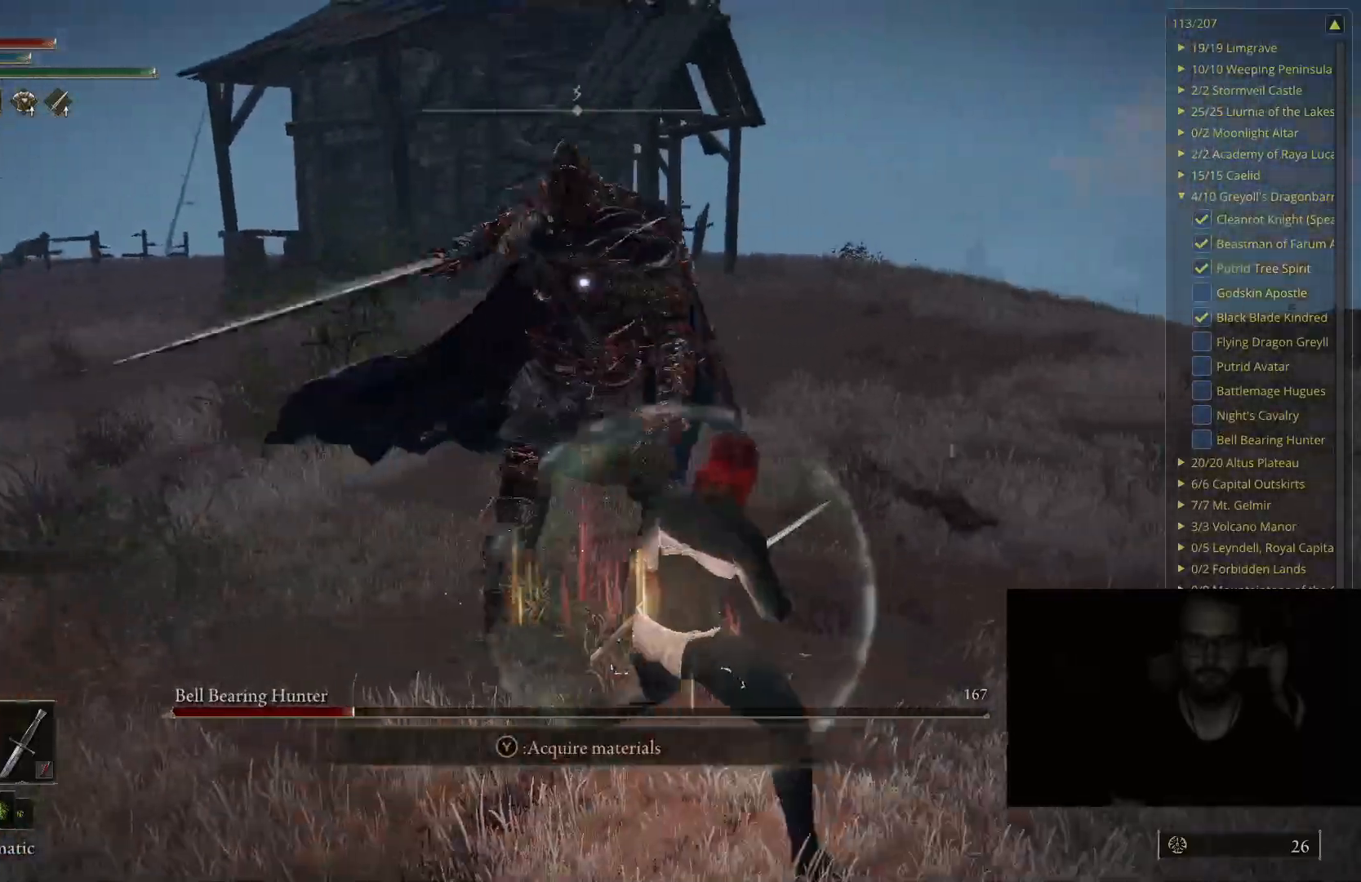
{"buttons": ["B"], "left_stick": "up", "right_stick": "center", "events": [[67, "left_stick", "right"], [183, "left_stick", "up-right"], [333, "left_stick", "up"], [450, "B", "down"]]}
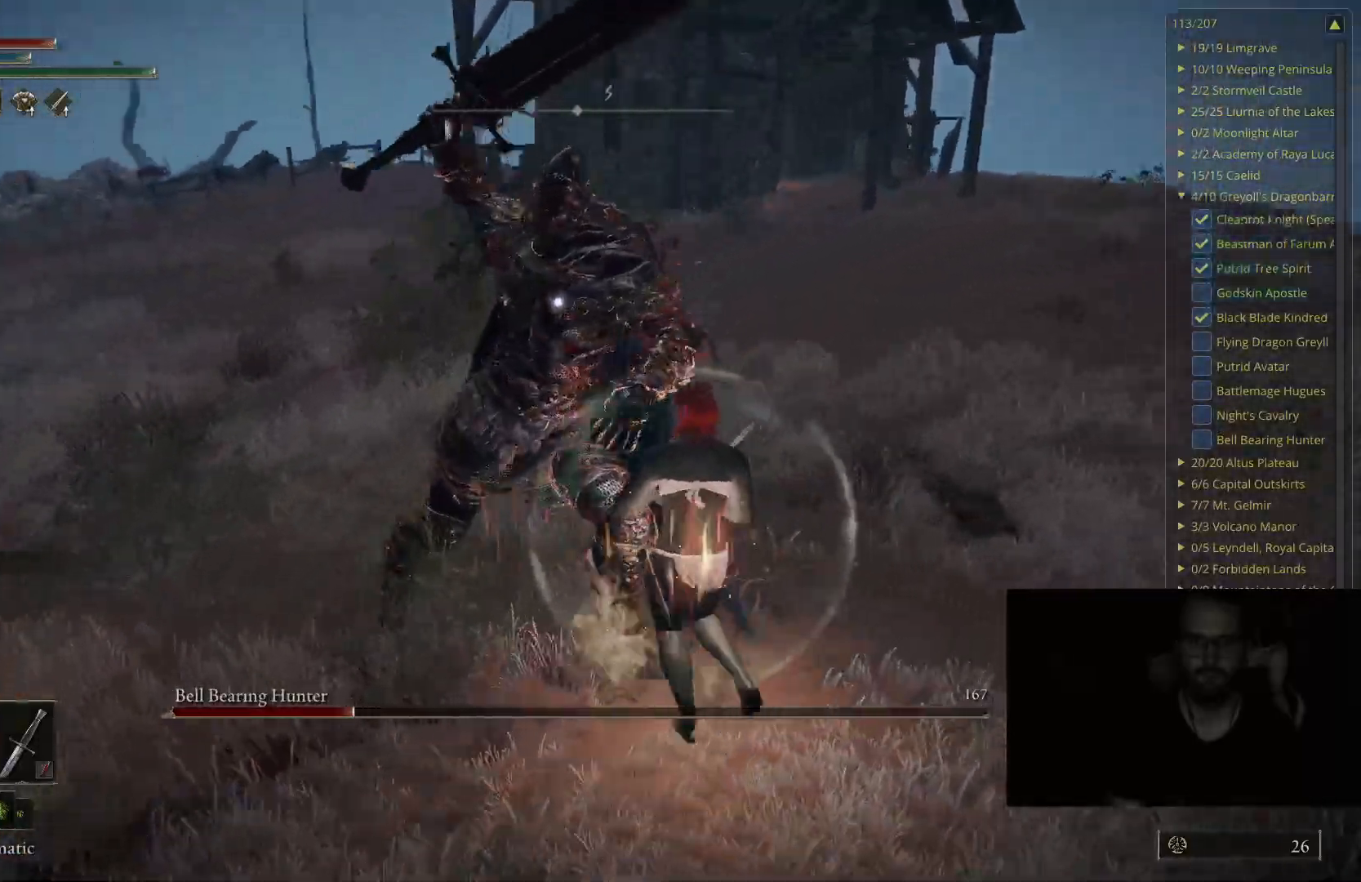
{"buttons": [], "left_stick": "up", "right_stick": "center", "events": [[67, "B", "up"]]}
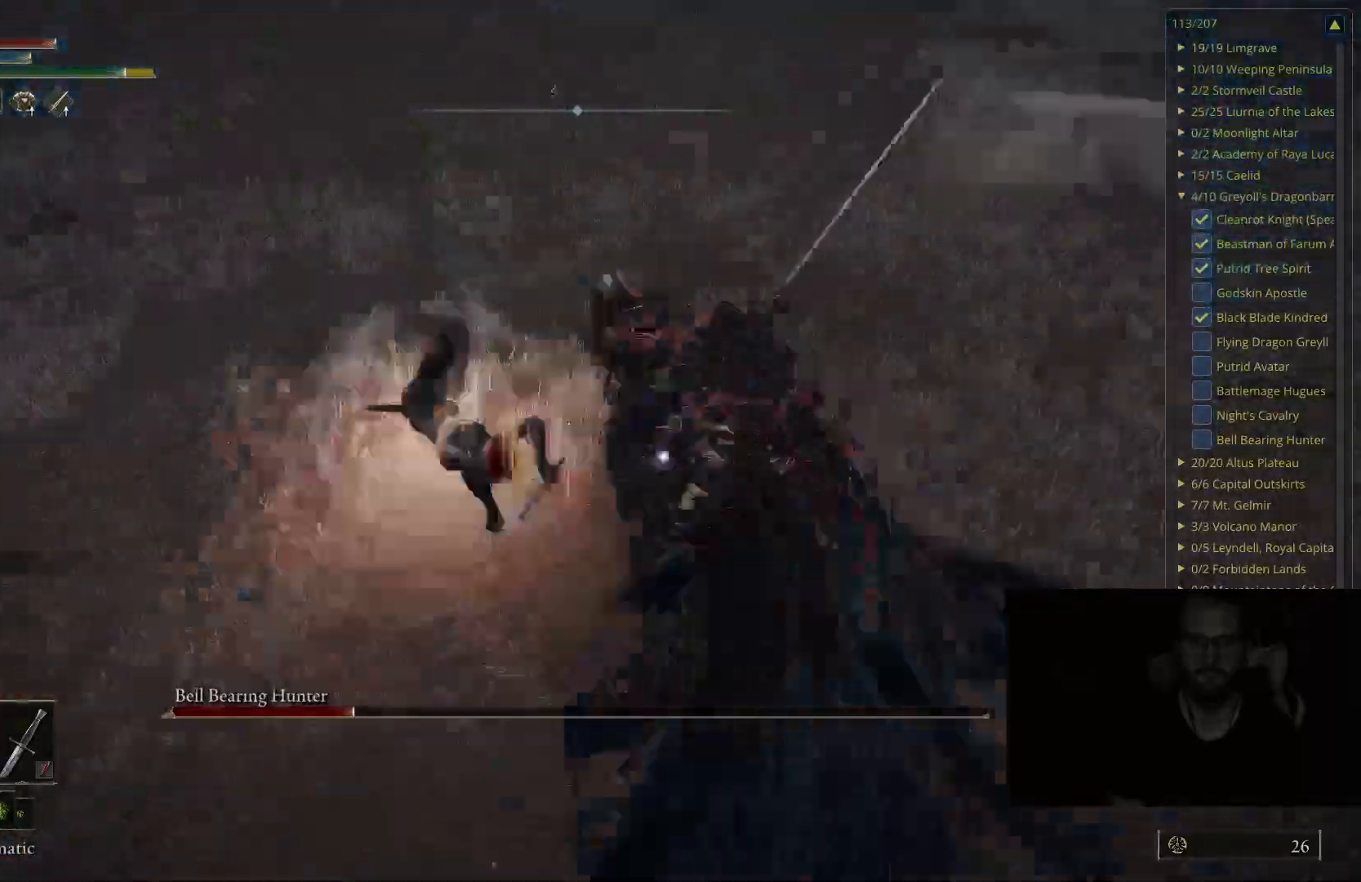
{"buttons": [], "left_stick": "up-right", "right_stick": "center", "events": [[383, "left_stick", "up-right"]]}
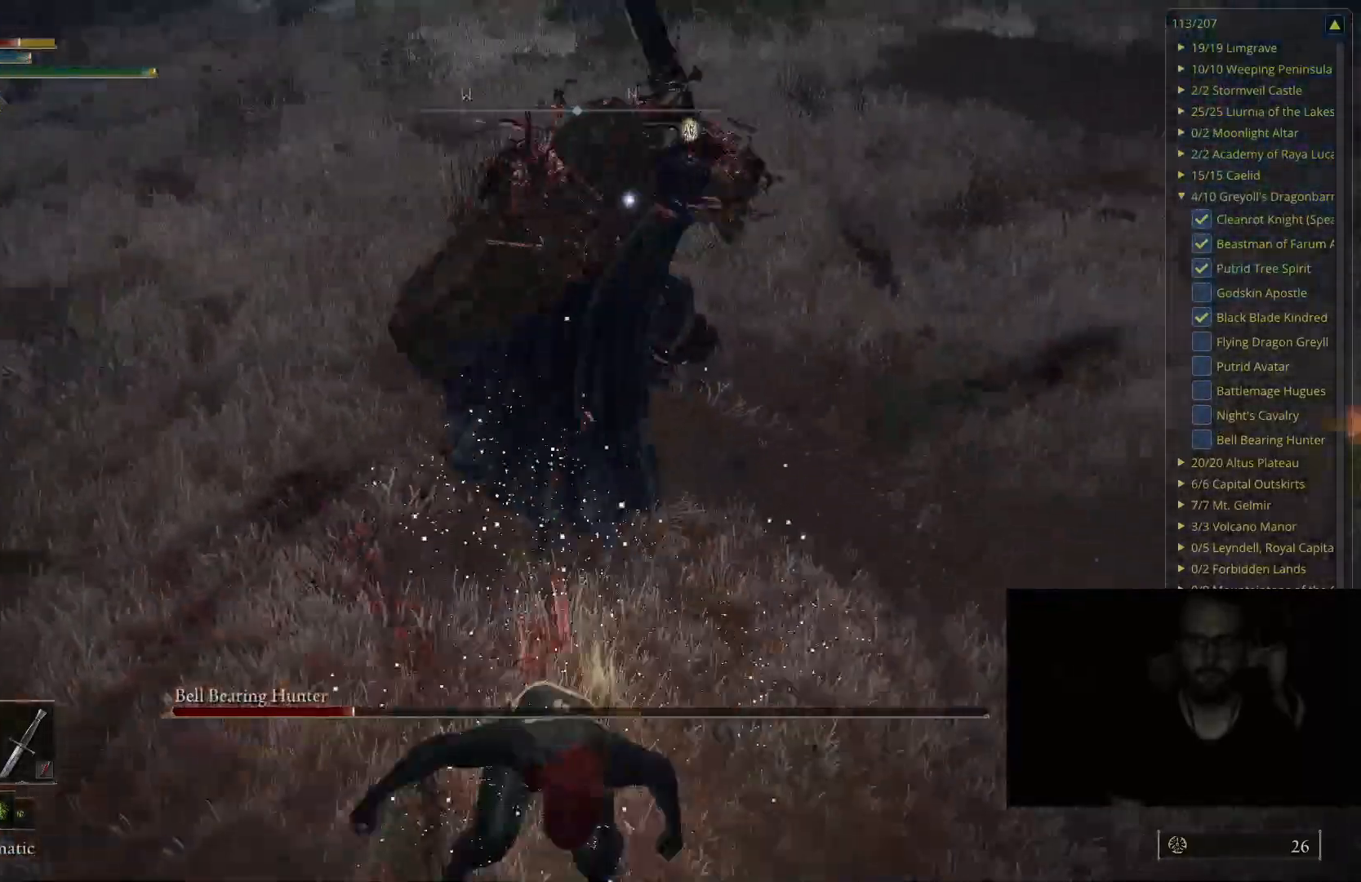
{"buttons": [], "left_stick": "up-right", "right_stick": "center", "events": [[167, "B", "down"], [283, "B", "up"]]}
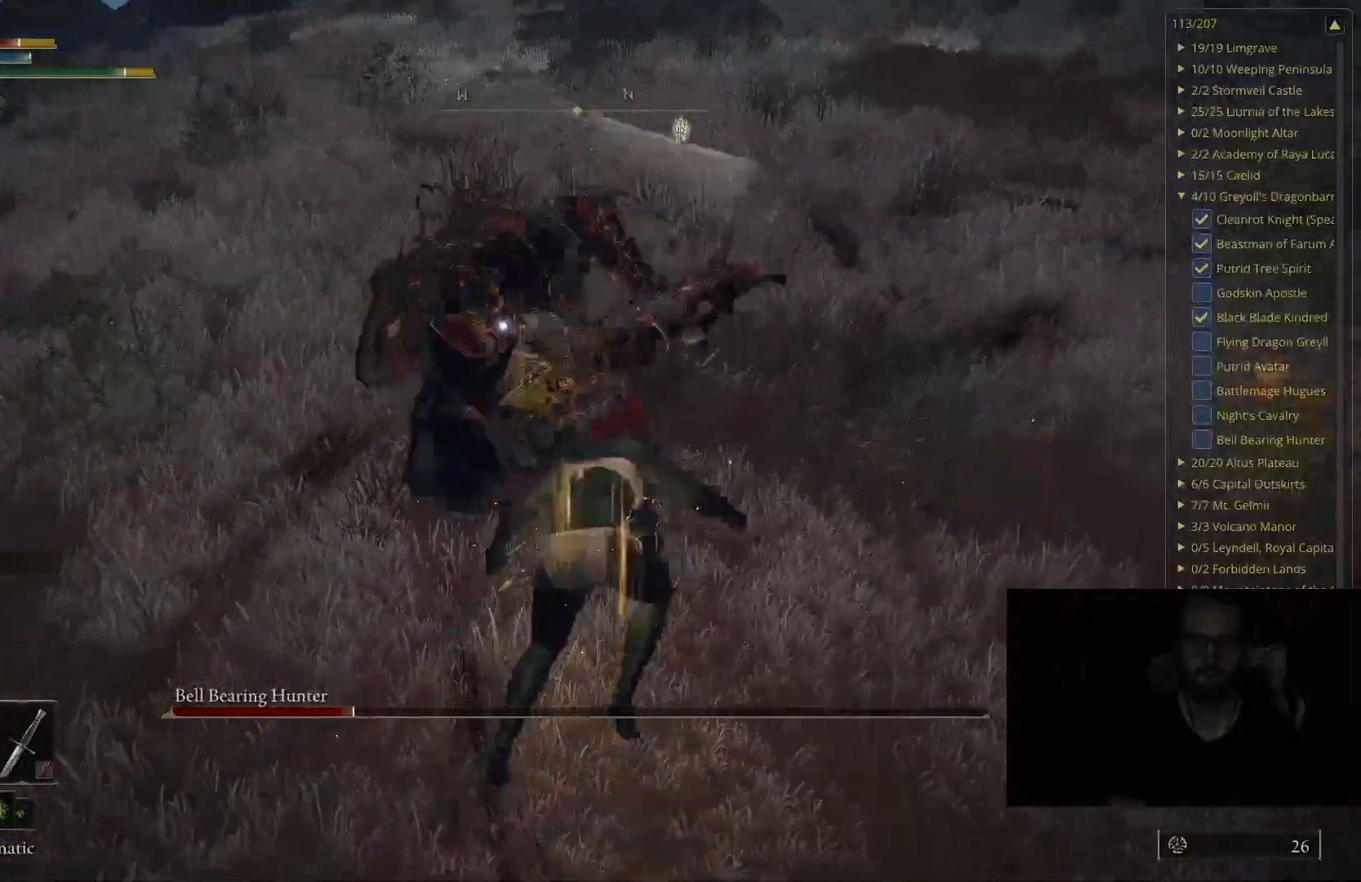
{"buttons": [], "left_stick": "up-right", "right_stick": "center", "events": []}
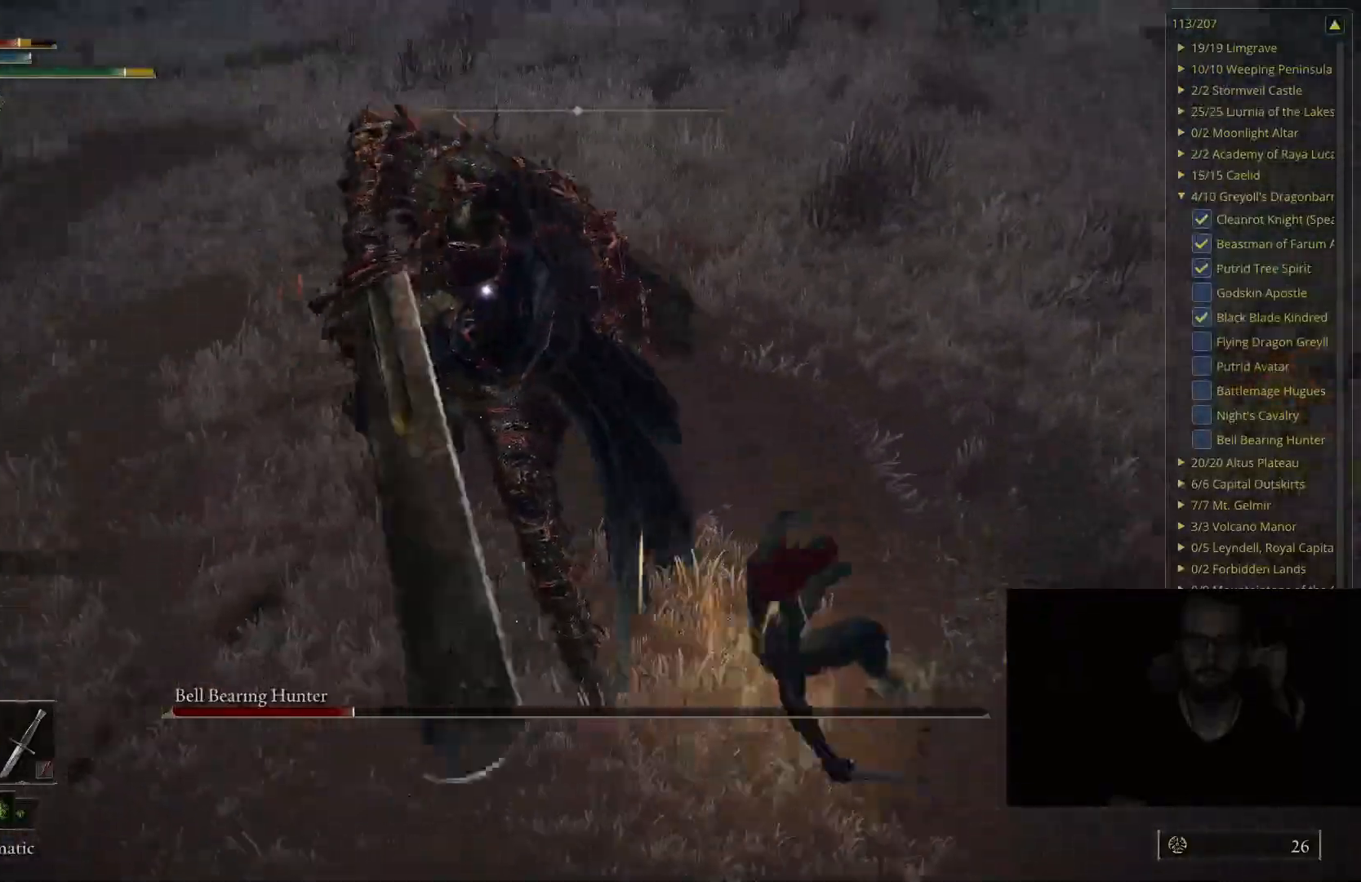
{"buttons": [], "left_stick": "up", "right_stick": "center", "events": [[67, "left_stick", "up"], [167, "B", "down"], [283, "B", "up"]]}
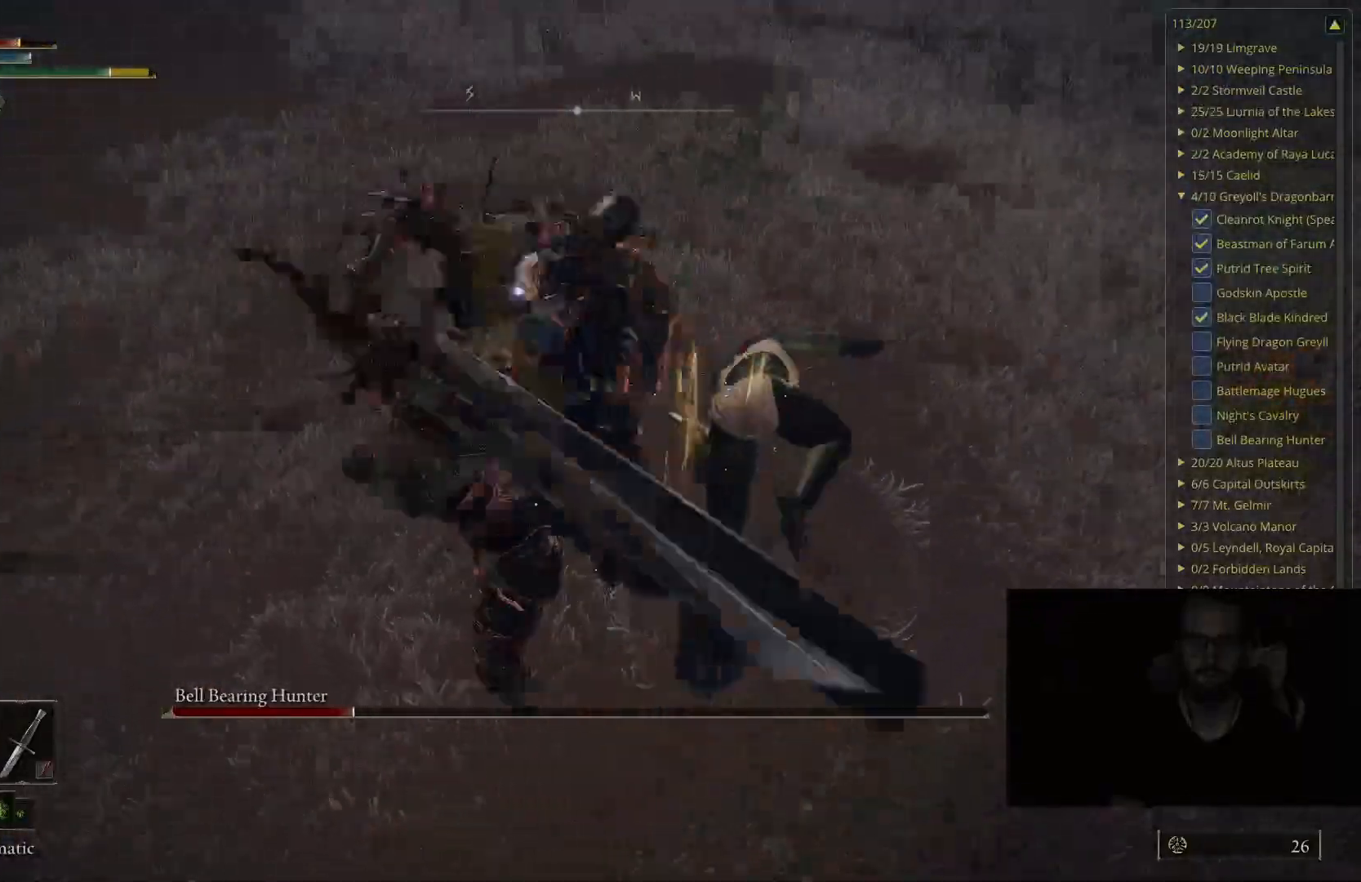
{"buttons": ["B"], "left_stick": "up-right", "right_stick": "center", "events": [[267, "left_stick", "up-right"], [300, "B", "down"]]}
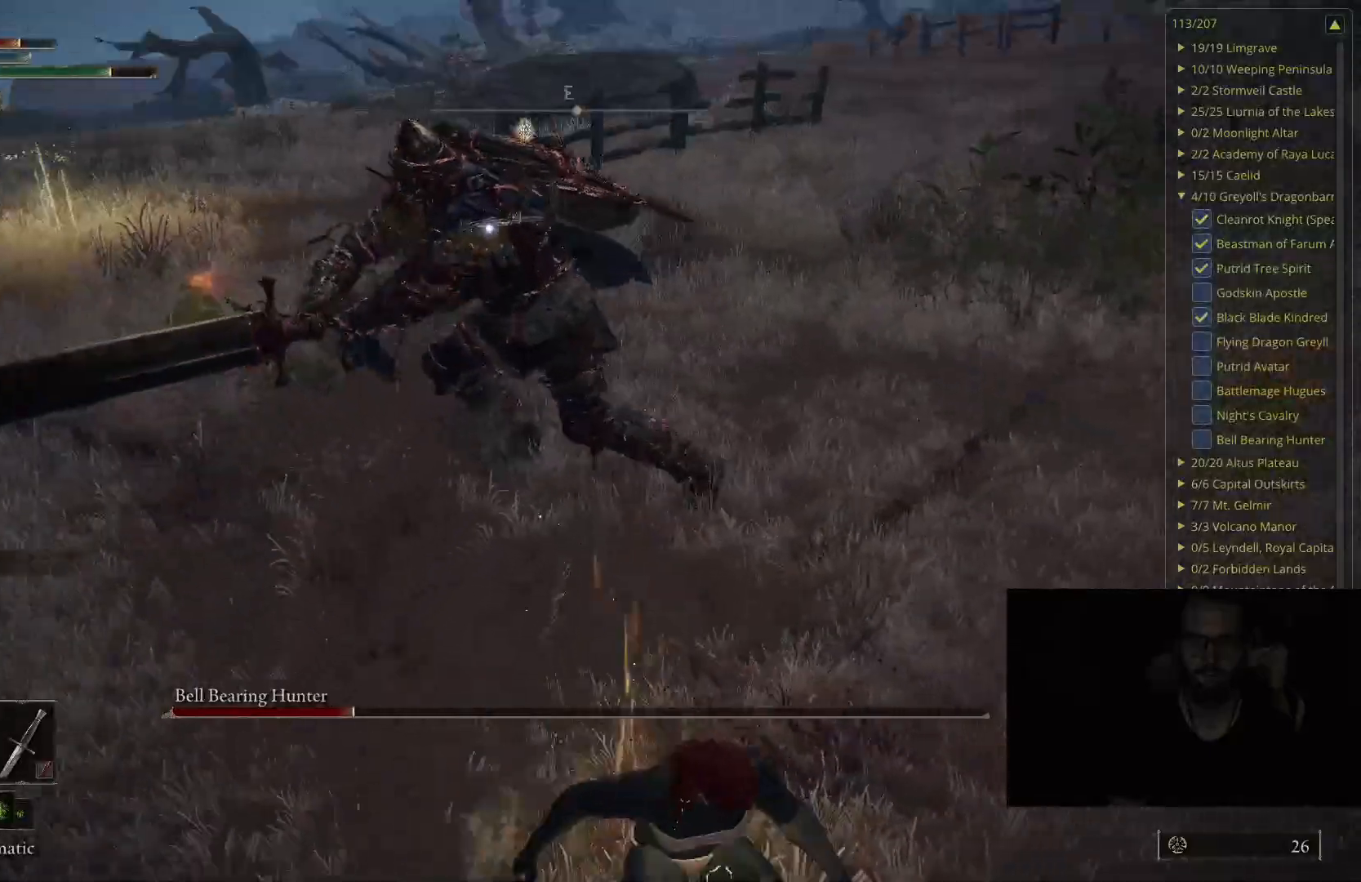
{"buttons": [], "left_stick": "up-right", "right_stick": "center", "events": [[500, "B", "up"]]}
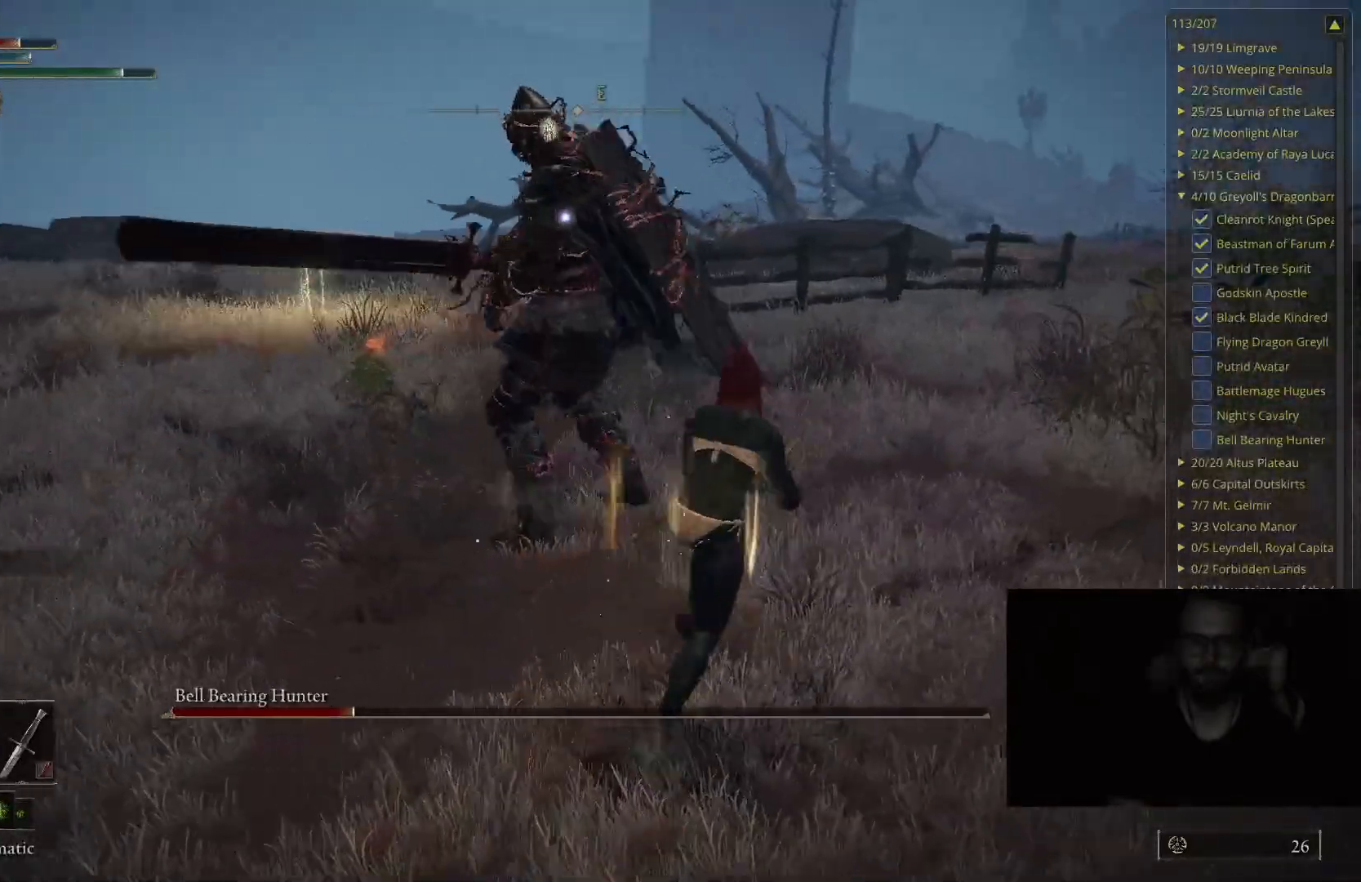
{"buttons": [], "left_stick": "right", "right_stick": "center", "events": [[300, "left_stick", "right"]]}
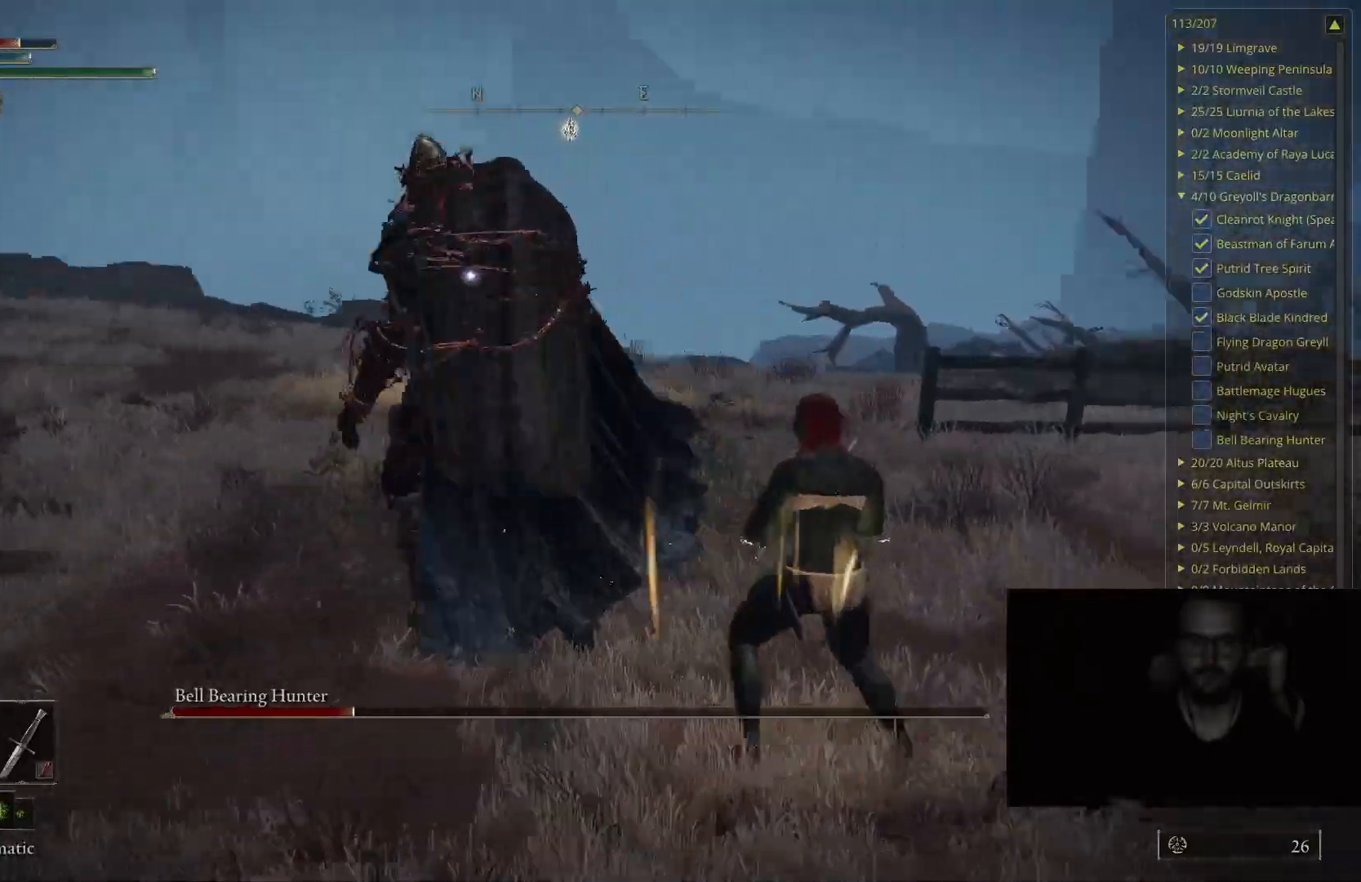
{"buttons": [], "left_stick": "down-right", "right_stick": "center", "events": [[117, "left_stick", "center"], [350, "left_stick", "down"], [467, "left_stick", "down-right"]]}
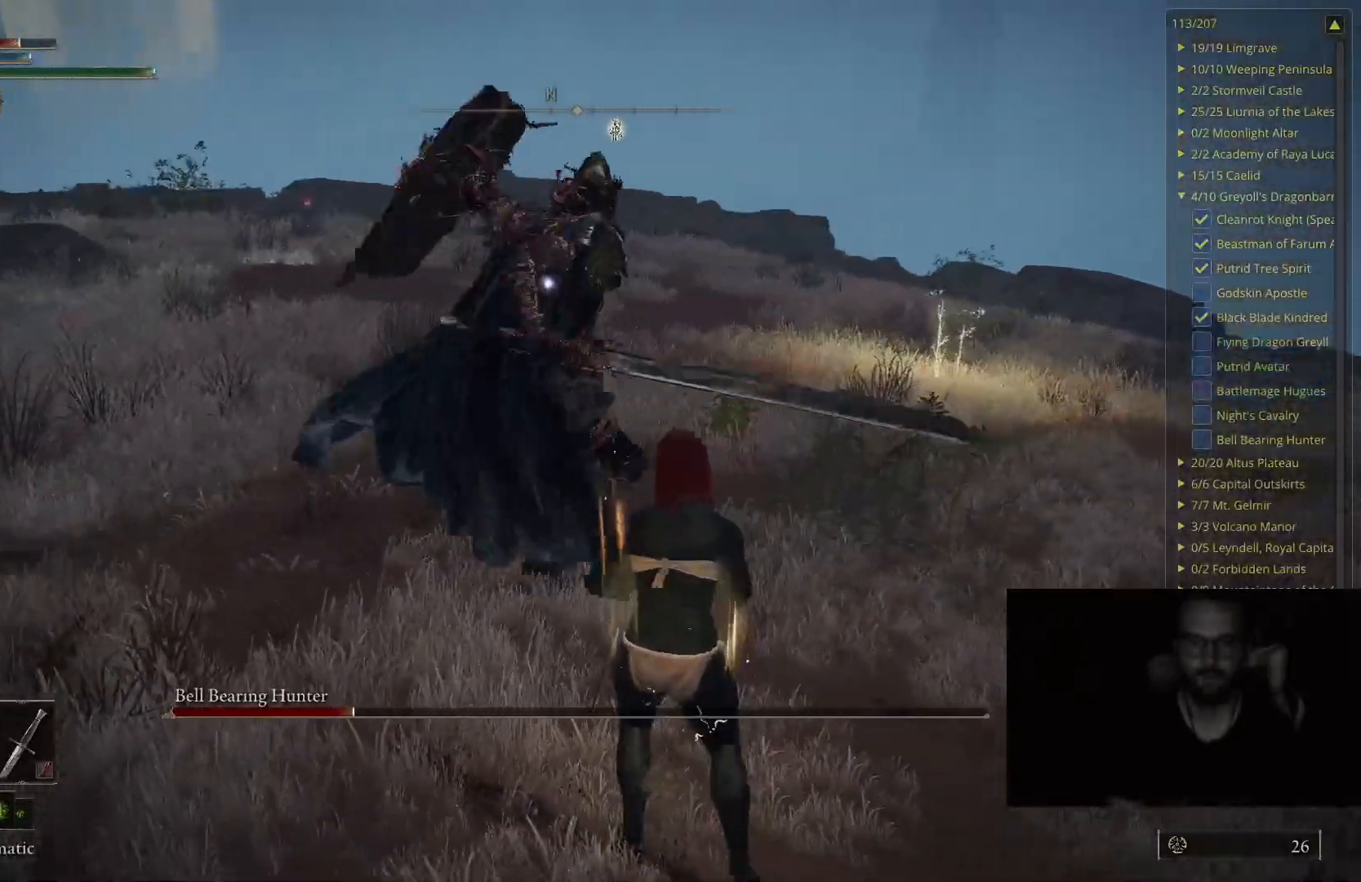
{"buttons": [], "left_stick": "up", "right_stick": "center", "events": [[33, "left_stick", "right"], [100, "left_stick", "up-right"], [183, "B", "down"], [200, "left_stick", "up"], [383, "B", "up"]]}
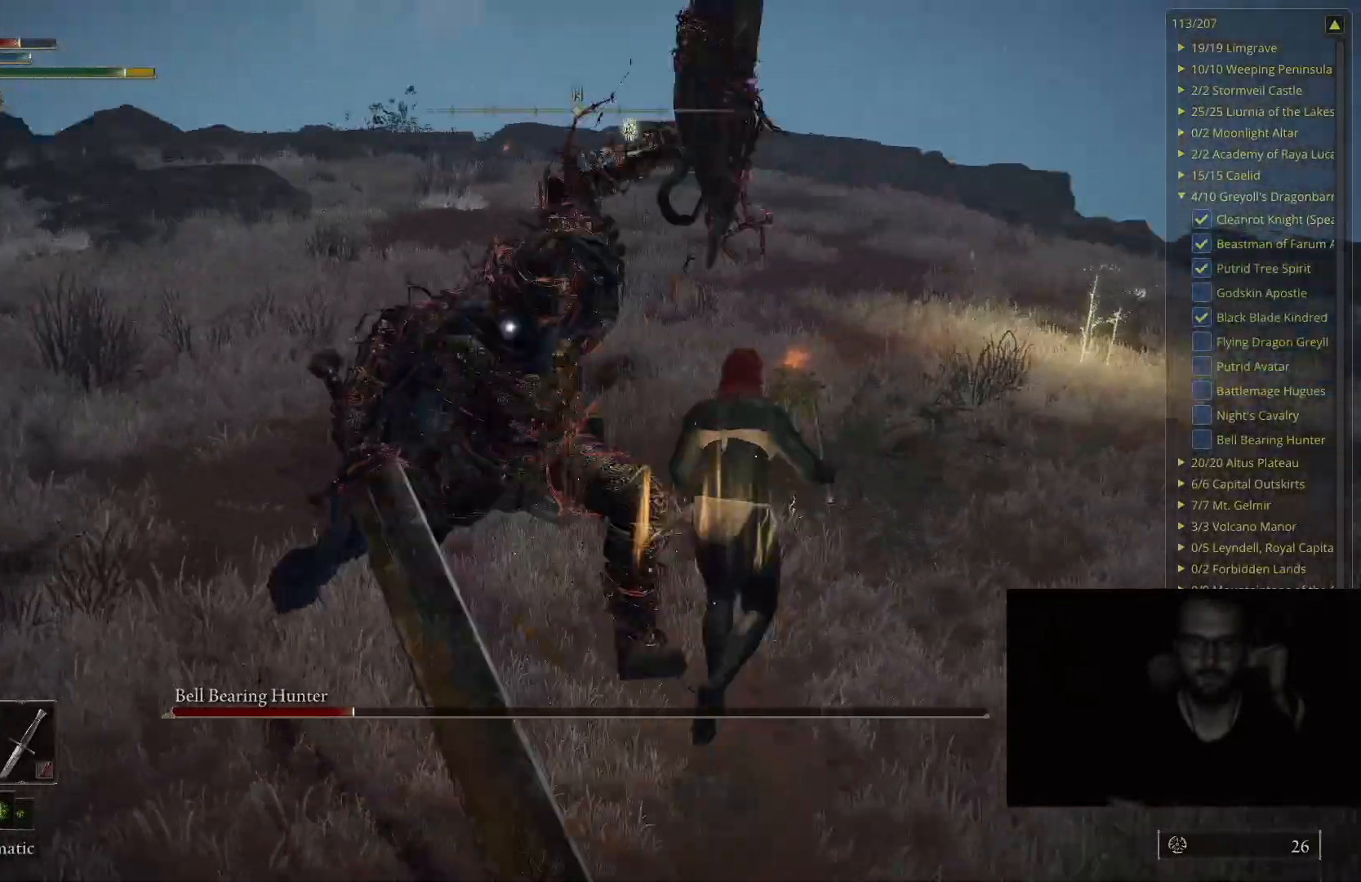
{"buttons": ["B"], "left_stick": "up-right", "right_stick": "center", "events": [[200, "B", "down"], [367, "left_stick", "up-right"]]}
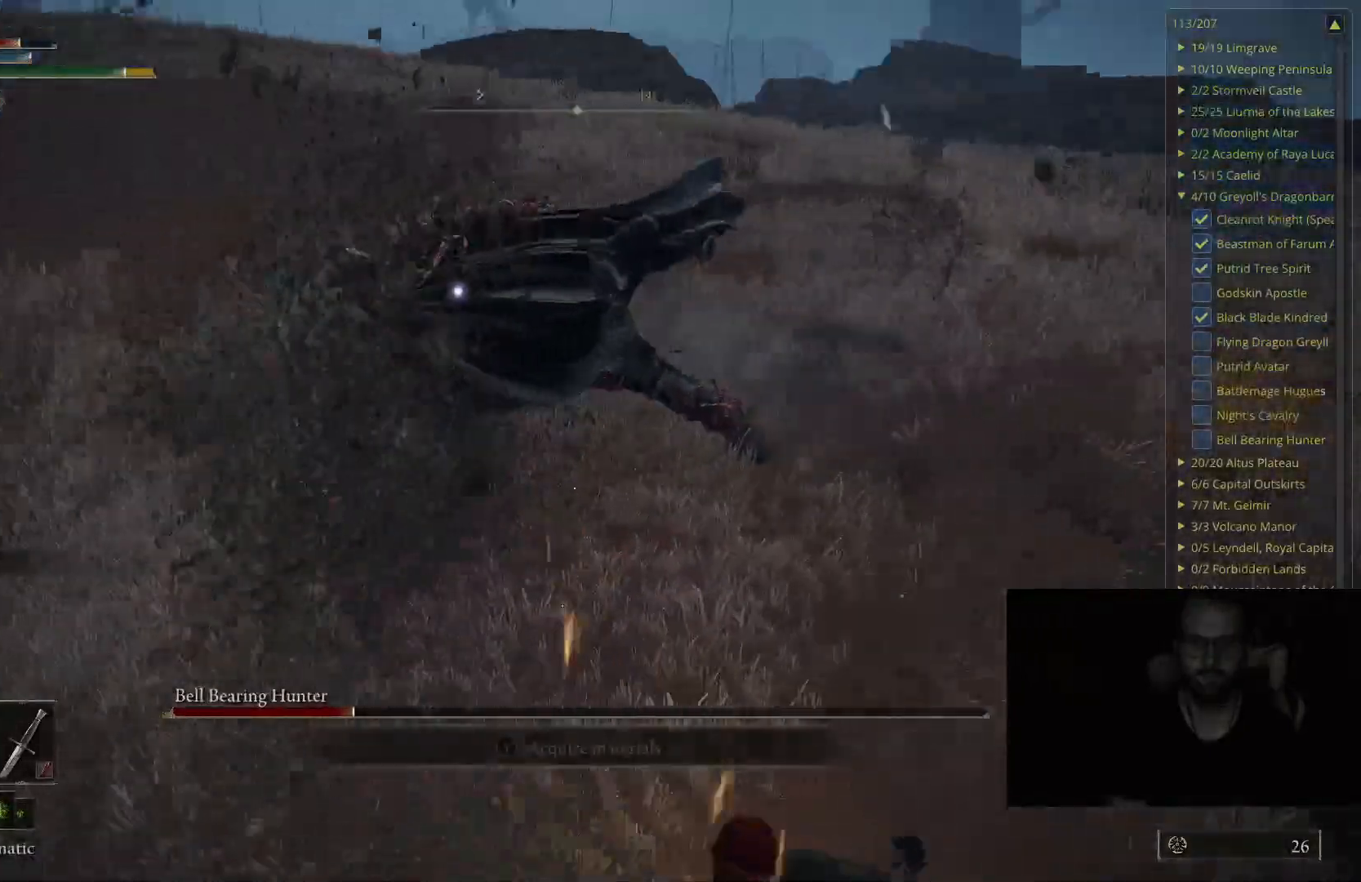
{"buttons": ["B"], "left_stick": "up-right", "right_stick": "center", "events": []}
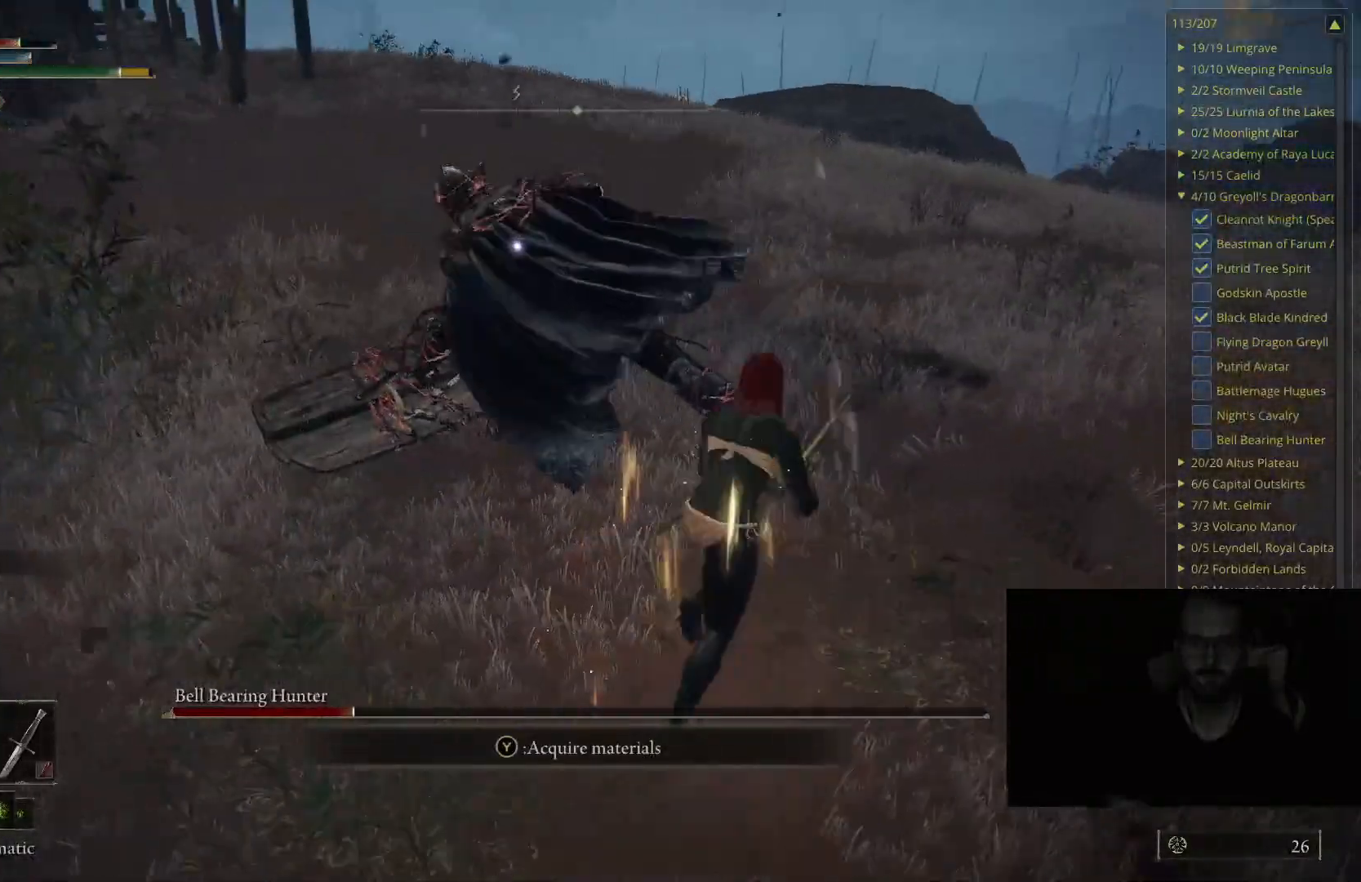
{"buttons": [], "left_stick": "up-right", "right_stick": "center", "events": [[33, "B", "up"], [183, "R1", "down"], [367, "R1", "up"]]}
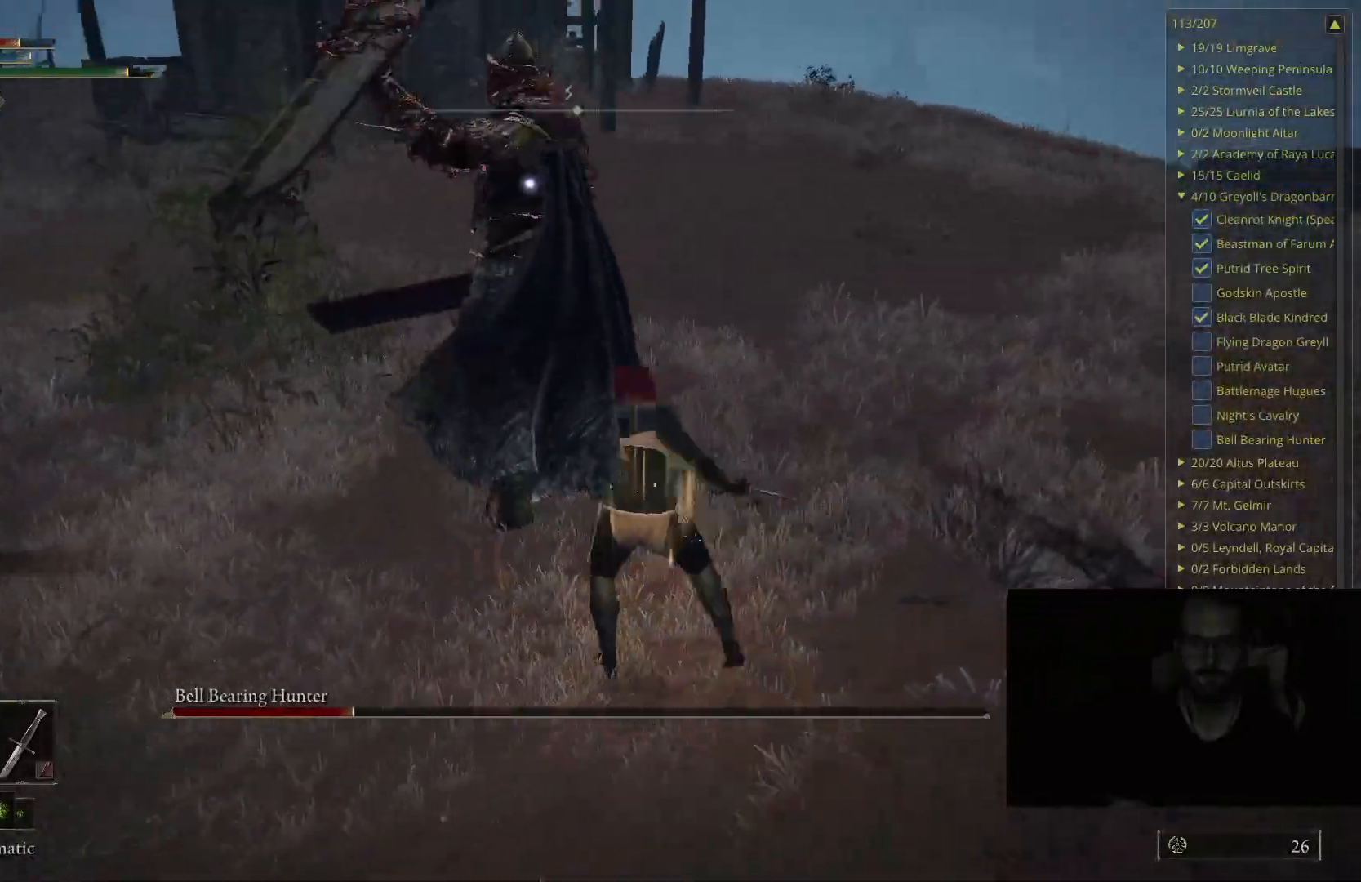
{"buttons": [], "left_stick": "up-right", "right_stick": "center", "events": [[167, "R1", "down"], [317, "R1", "up"]]}